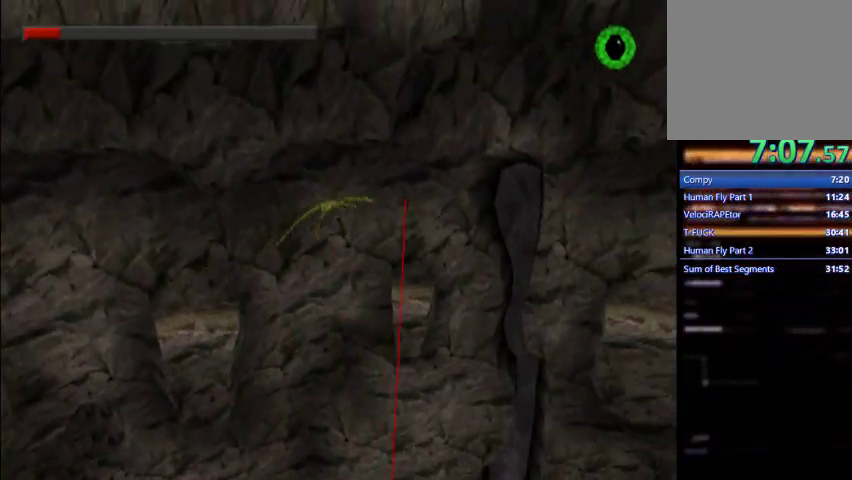
Gameplay with a controller (PlayStation layout); each line is a JSON object with the inputs held at the frame after it. "events" lists button and stick changes between this image and that frame as [ms after this image, input, new state], when the widget could be followed in between. Not read: L3 R3 right_stick.
{"buttons": ["CROSS", "DPAD_RIGHT"], "left_stick": "center", "events": [[33, "R2", "down"], [133, "DPAD_RIGHT", "up"], [233, "R2", "up"], [433, "DPAD_RIGHT", "down"], [500, "CROSS", "down"]]}
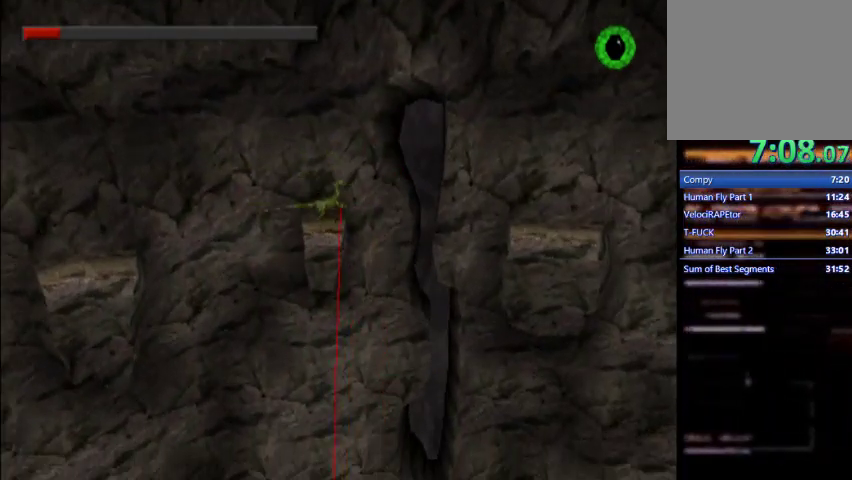
{"buttons": ["DPAD_RIGHT"], "left_stick": "center", "events": [[133, "CROSS", "up"]]}
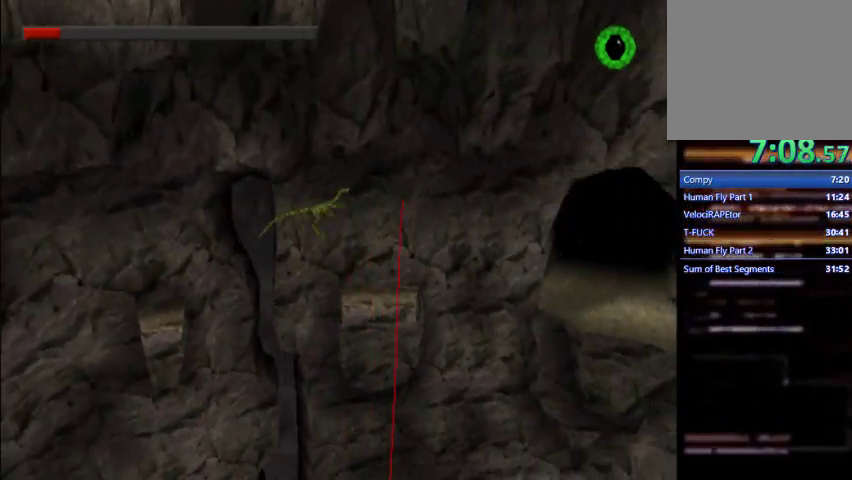
{"buttons": ["CROSS", "DPAD_RIGHT"], "left_stick": "center", "events": [[133, "DPAD_RIGHT", "up"], [333, "DPAD_RIGHT", "down"], [433, "CROSS", "down"]]}
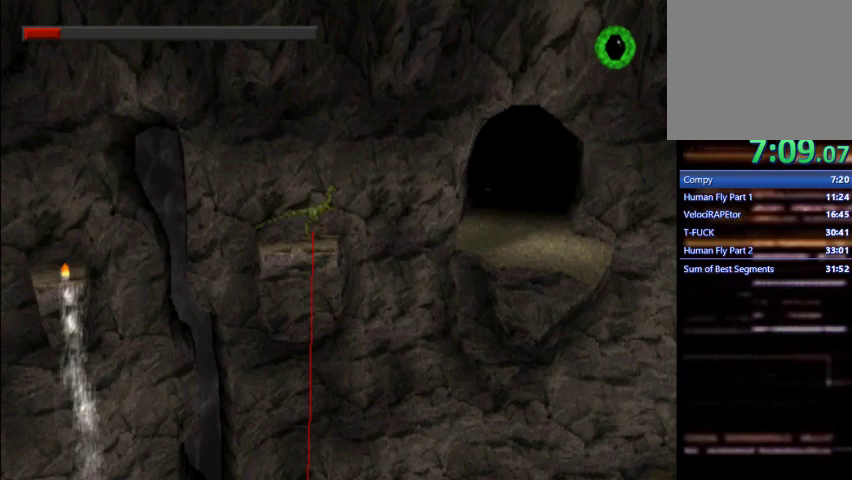
{"buttons": ["CIRCLE", "DPAD_RIGHT"], "left_stick": "center", "events": [[67, "CROSS", "up"], [267, "CIRCLE", "down"]]}
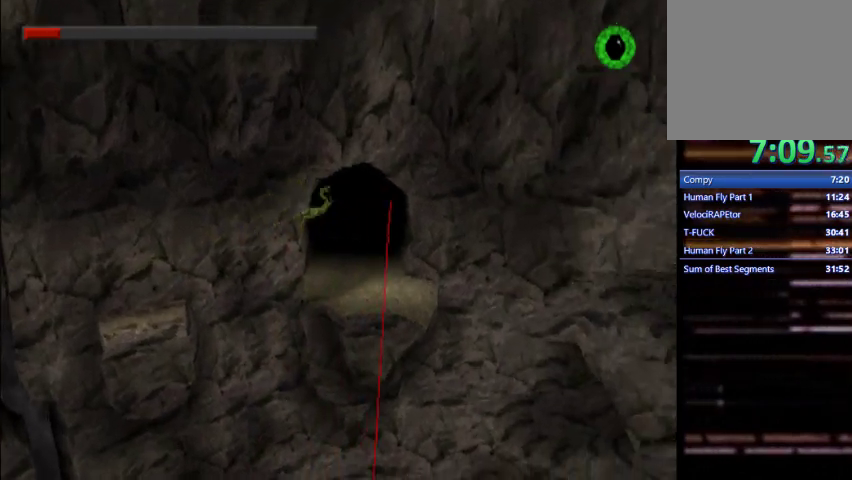
{"buttons": ["CIRCLE", "DPAD_RIGHT"], "left_stick": "center", "events": []}
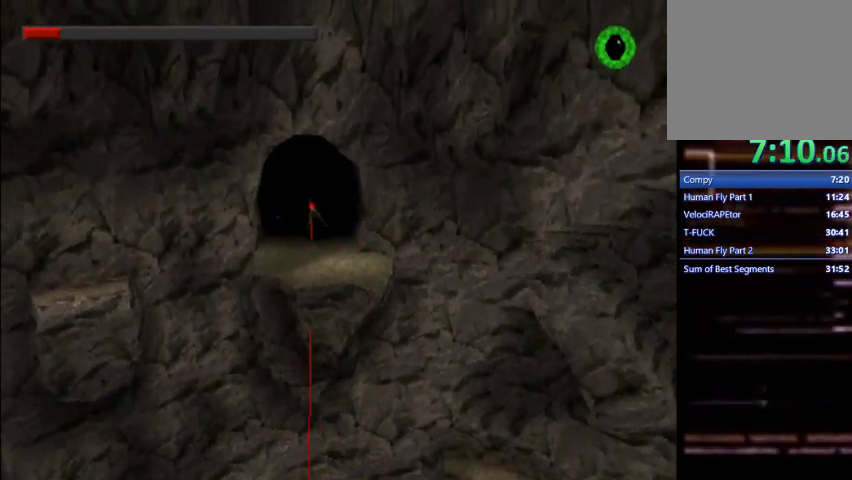
{"buttons": ["DPAD_RIGHT"], "left_stick": "center", "events": [[433, "CIRCLE", "up"]]}
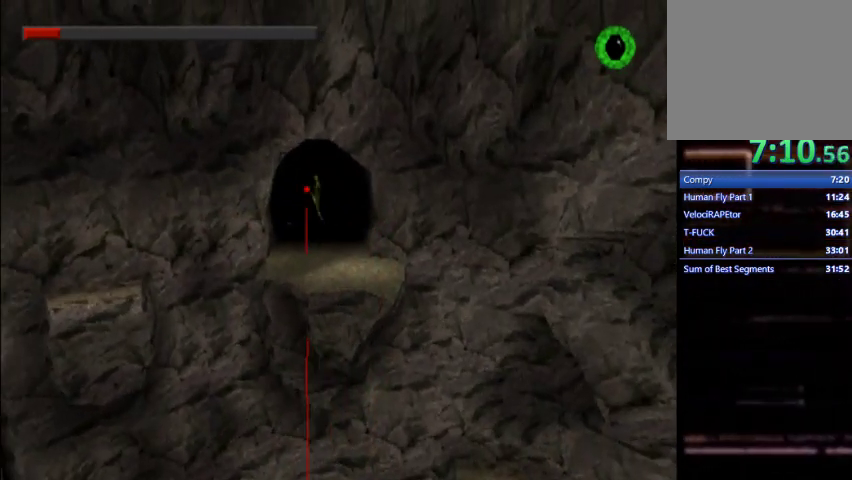
{"buttons": ["CROSS"], "left_stick": "center", "events": [[33, "CROSS", "down"], [33, "DPAD_RIGHT", "up"]]}
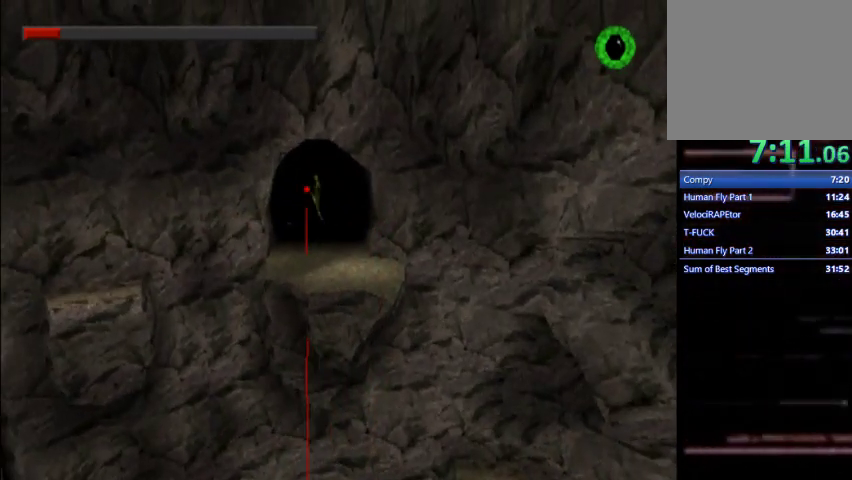
{"buttons": ["CROSS"], "left_stick": "center", "events": []}
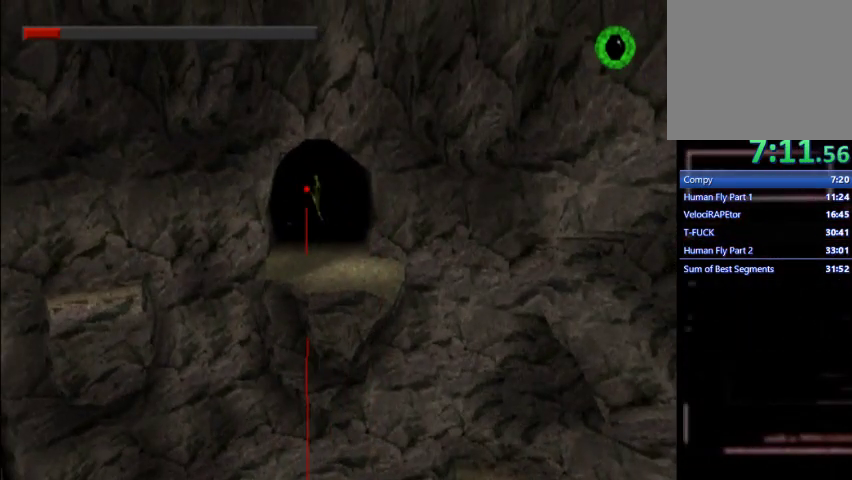
{"buttons": ["CROSS"], "left_stick": "center", "events": [[367, "R2", "down"], [433, "R2", "up"]]}
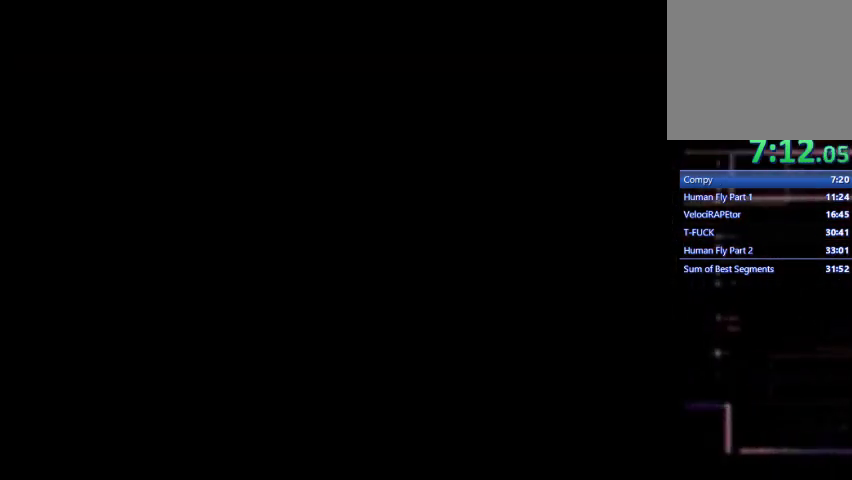
{"buttons": ["CROSS"], "left_stick": "center"}
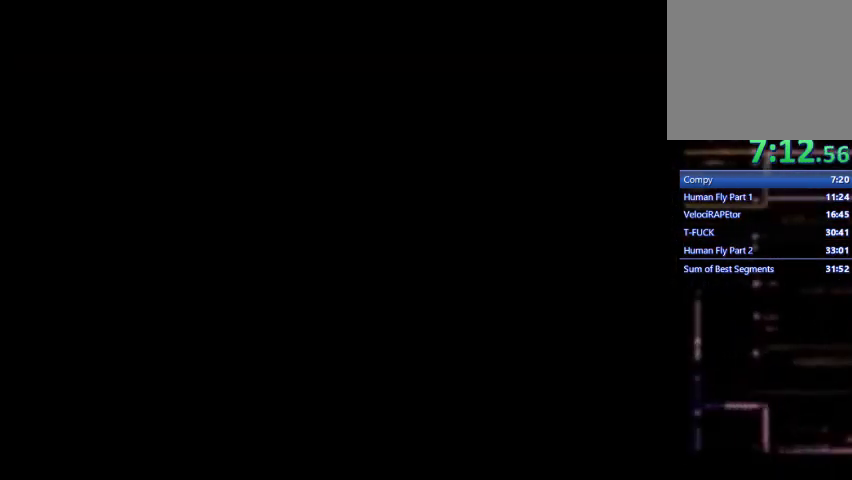
{"buttons": ["CROSS"], "left_stick": "center"}
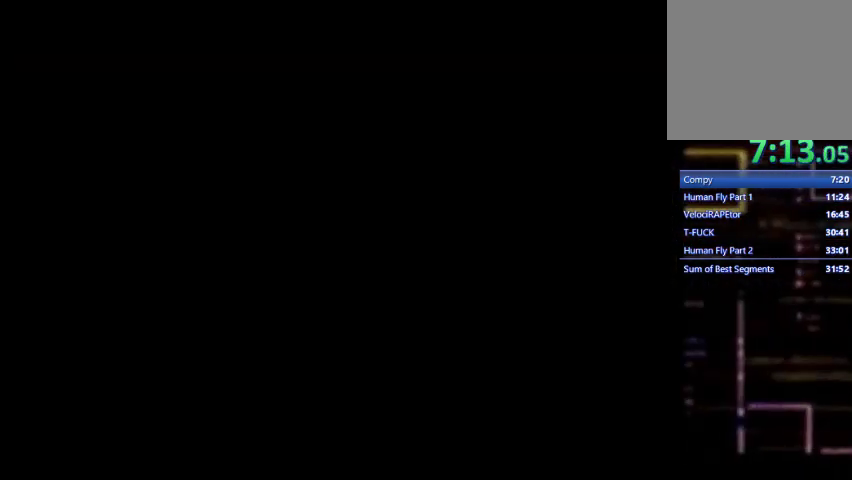
{"buttons": ["CROSS"], "left_stick": "center", "events": []}
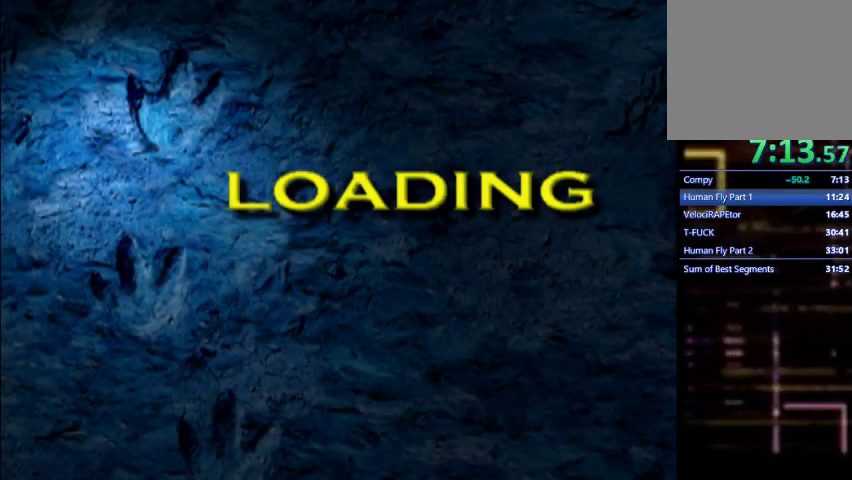
{"buttons": ["CROSS"], "left_stick": "center", "events": []}
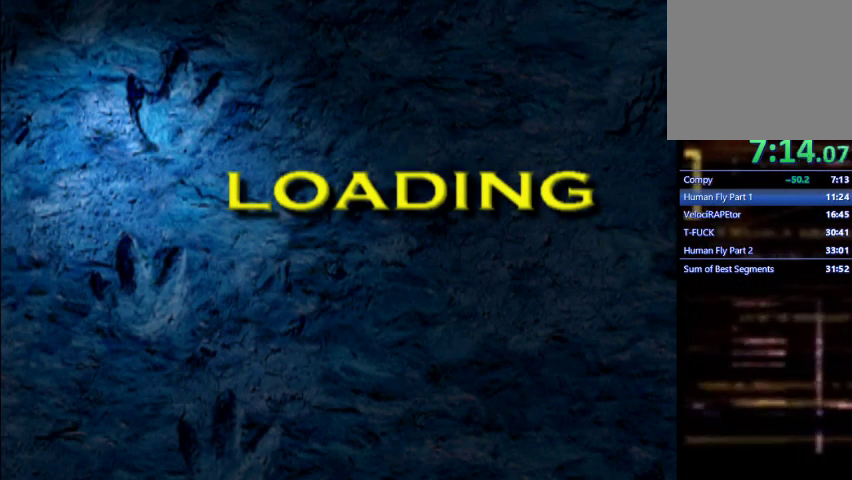
{"buttons": ["CROSS"], "left_stick": "center", "events": []}
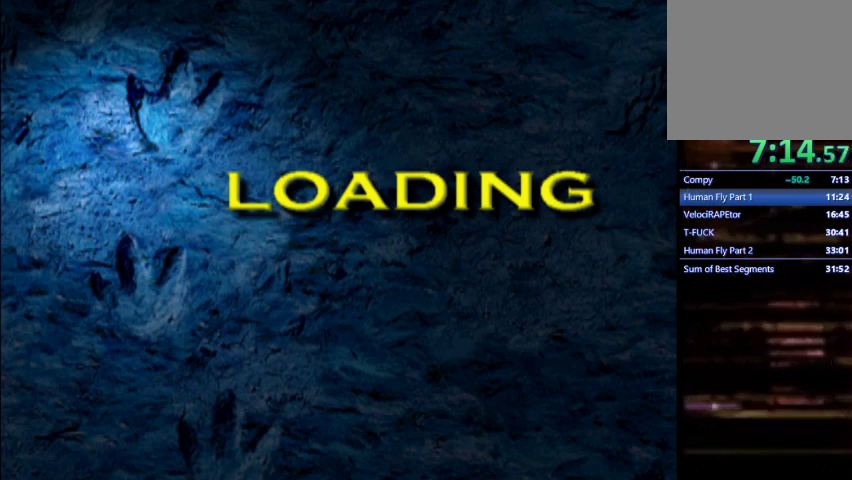
{"buttons": ["CROSS"], "left_stick": "center", "events": []}
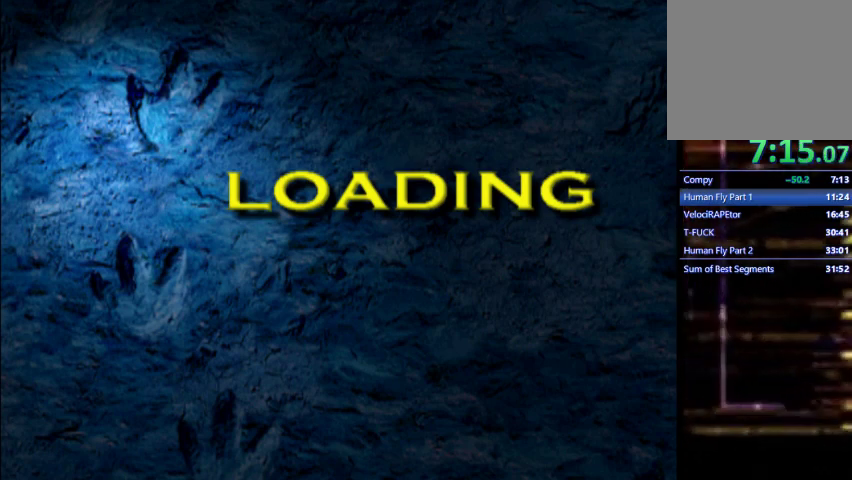
{"buttons": ["CROSS"], "left_stick": "center", "events": []}
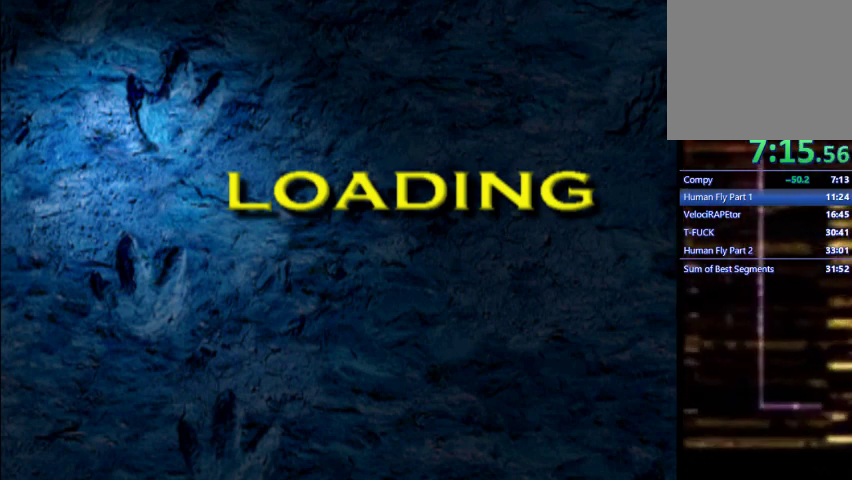
{"buttons": ["CROSS"], "left_stick": "center", "events": []}
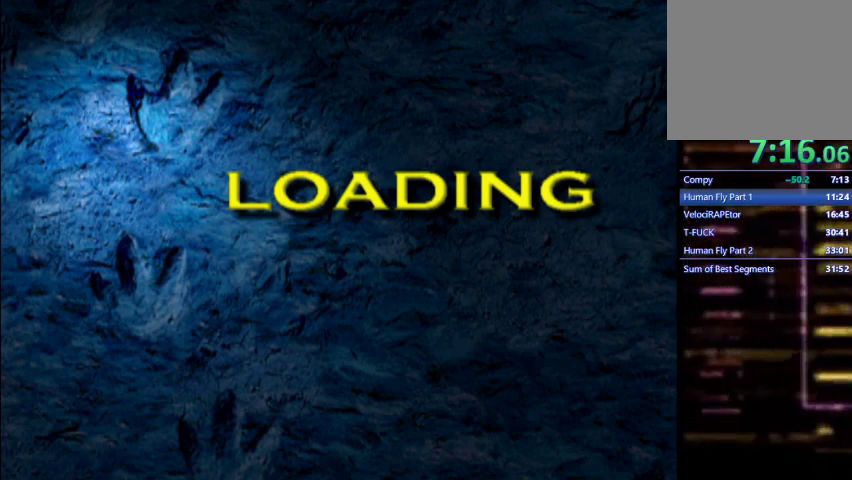
{"buttons": ["CROSS"], "left_stick": "center", "events": []}
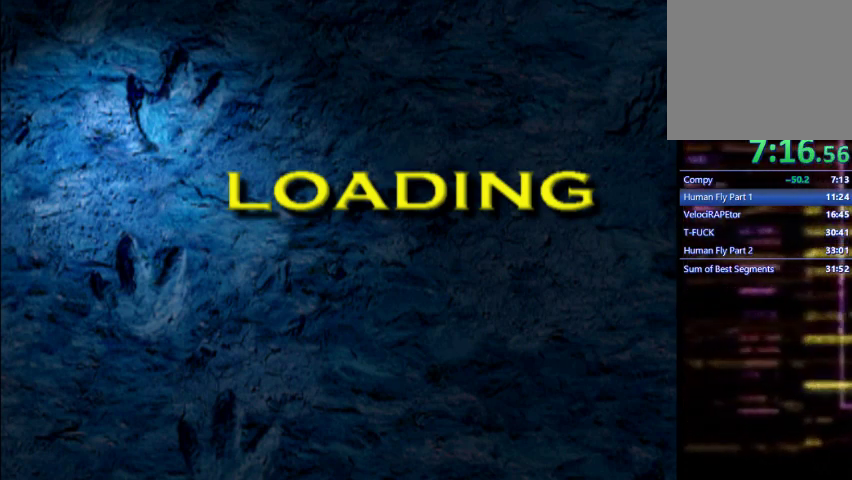
{"buttons": ["CROSS"], "left_stick": "center", "events": []}
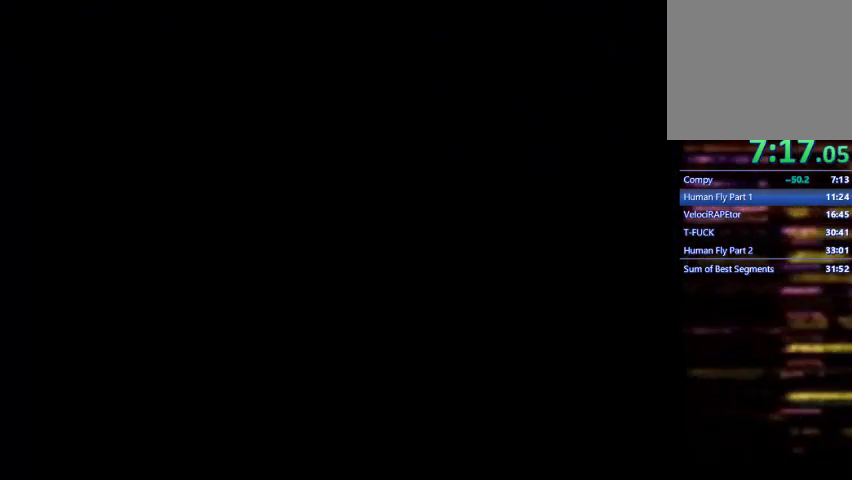
{"buttons": ["CROSS"], "left_stick": "center", "events": []}
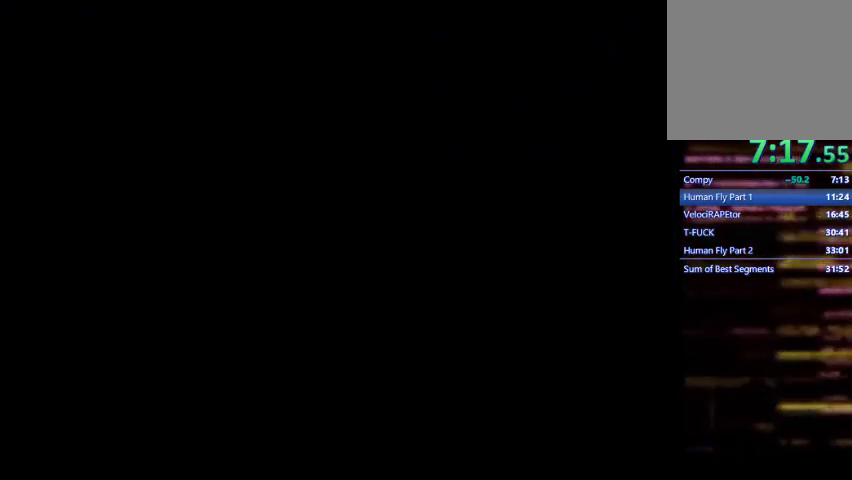
{"buttons": ["CROSS"], "left_stick": "center", "events": []}
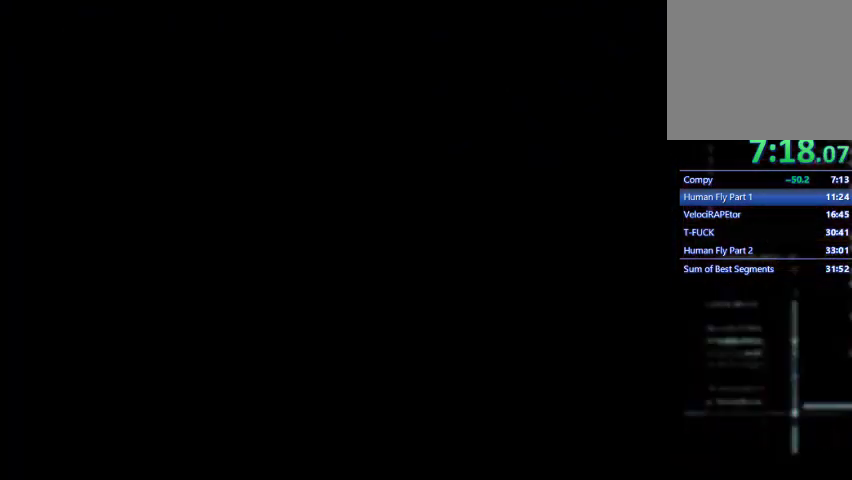
{"buttons": ["CROSS"], "left_stick": "center", "events": []}
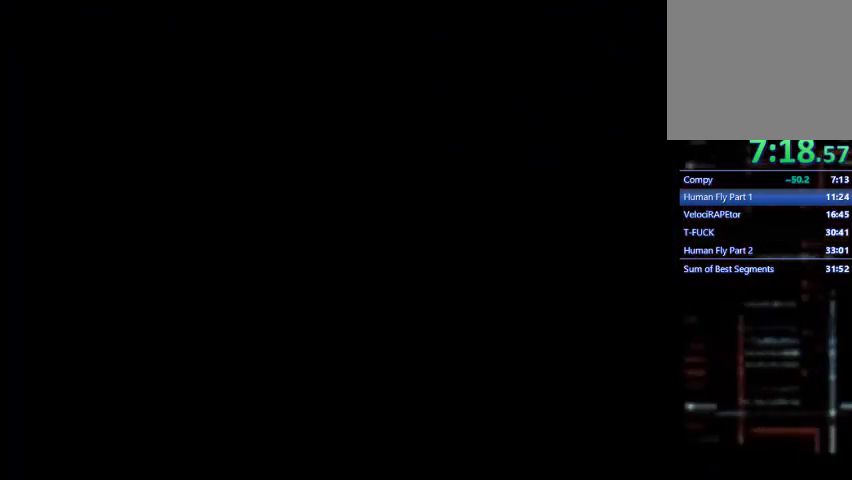
{"buttons": ["CROSS"], "left_stick": "center", "events": []}
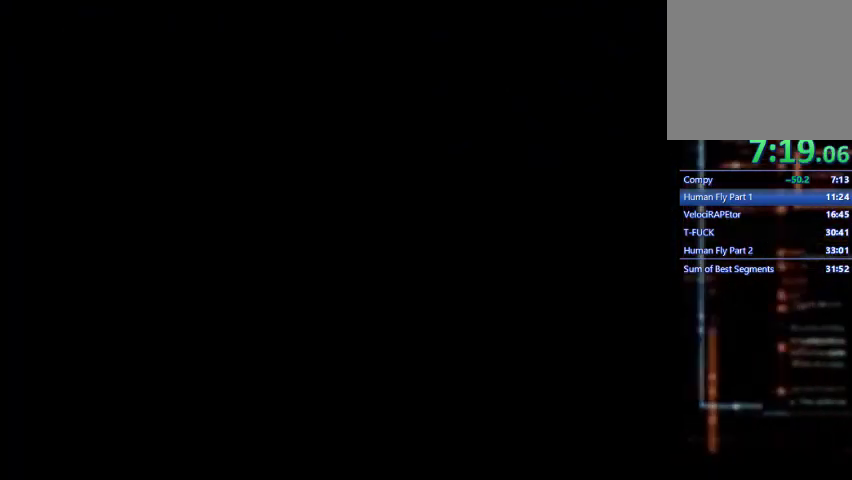
{"buttons": ["CROSS"], "left_stick": "center", "events": []}
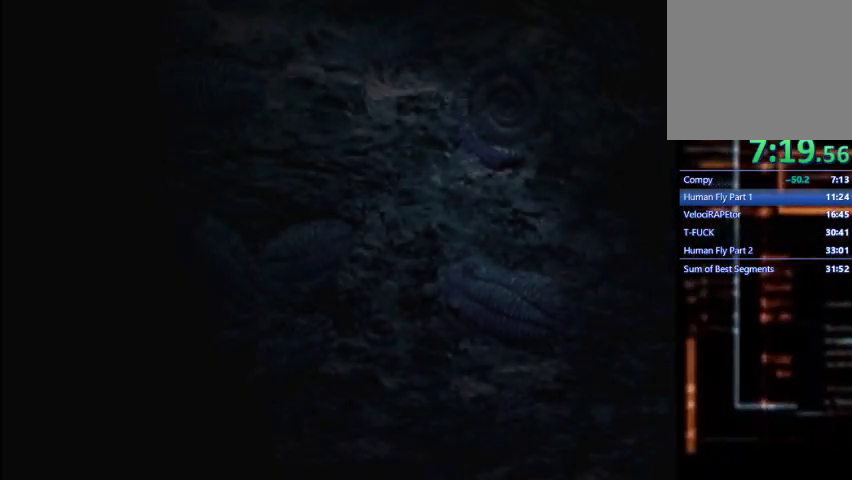
{"buttons": ["CROSS"], "left_stick": "center", "events": []}
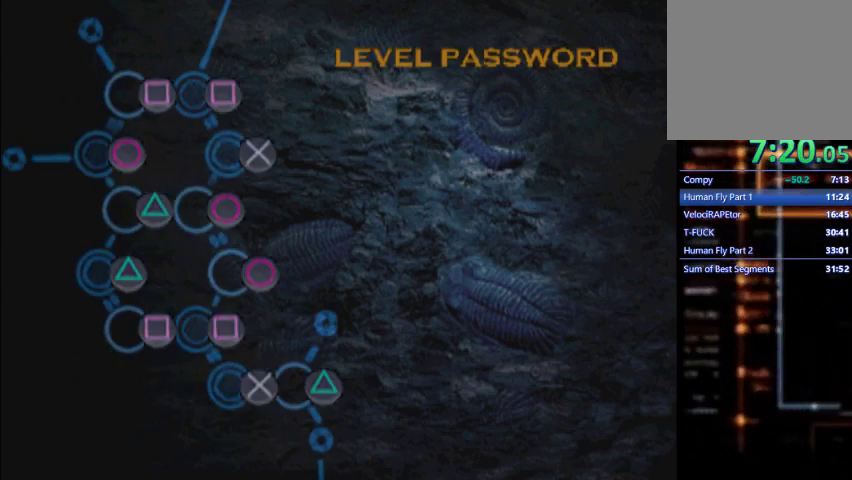
{"buttons": [], "left_stick": "center", "events": [[67, "CROSS", "up"], [133, "CROSS", "down"], [200, "CROSS", "up"], [267, "CROSS", "down"], [333, "CROSS", "up"], [400, "CROSS", "down"], [467, "CROSS", "up"]]}
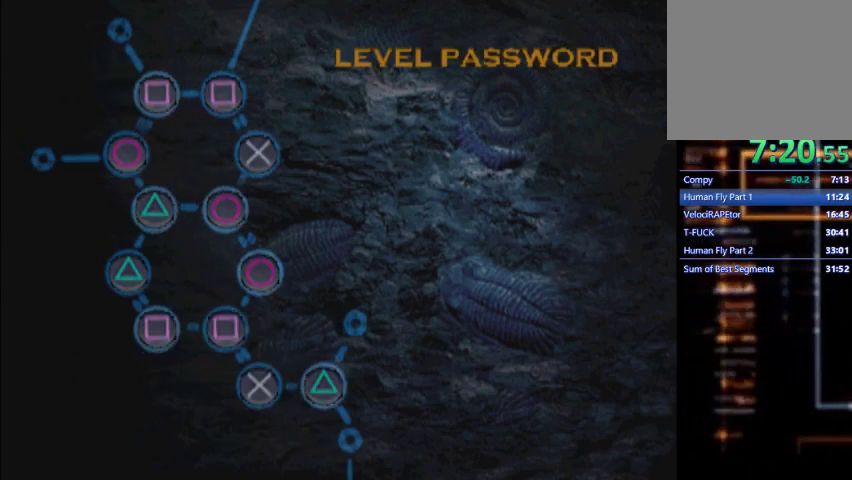
{"buttons": ["CROSS"], "left_stick": "center", "events": [[67, "CROSS", "down"], [100, "CROSS", "up"], [500, "CROSS", "down"]]}
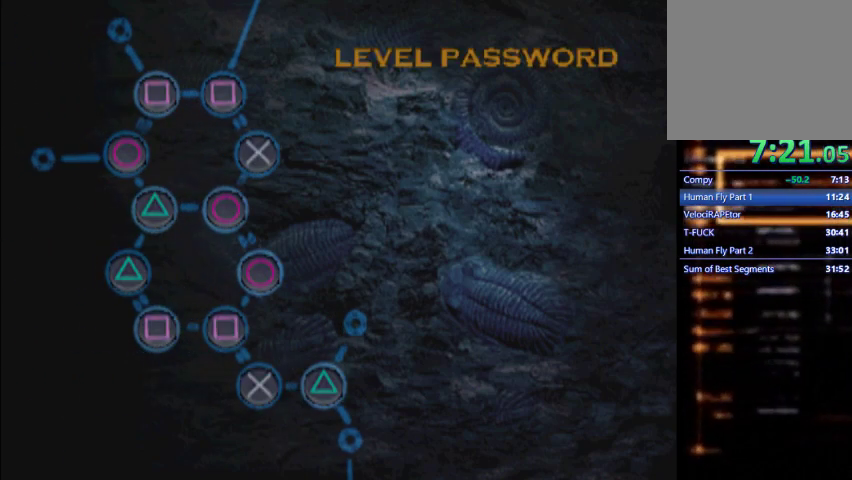
{"buttons": [], "left_stick": "center", "events": [[33, "CROSS", "up"], [67, "CROSS", "down"], [100, "CROSS", "up"], [167, "CROSS", "down"], [233, "CROSS", "up"], [433, "CROSS", "down"], [467, "CROSS", "up"]]}
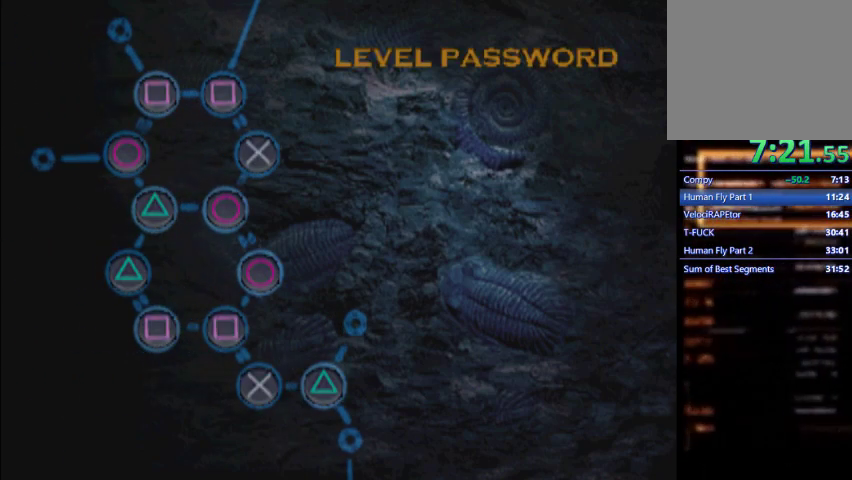
{"buttons": [], "left_stick": "center", "events": [[33, "CROSS", "down"], [67, "CROSS", "up"], [100, "CROSS", "down"], [133, "CROSS", "up"], [200, "CROSS", "down"], [233, "CROSS", "up"], [367, "CROSS", "down"], [400, "CROSS", "up"], [467, "CROSS", "down"], [500, "CROSS", "up"]]}
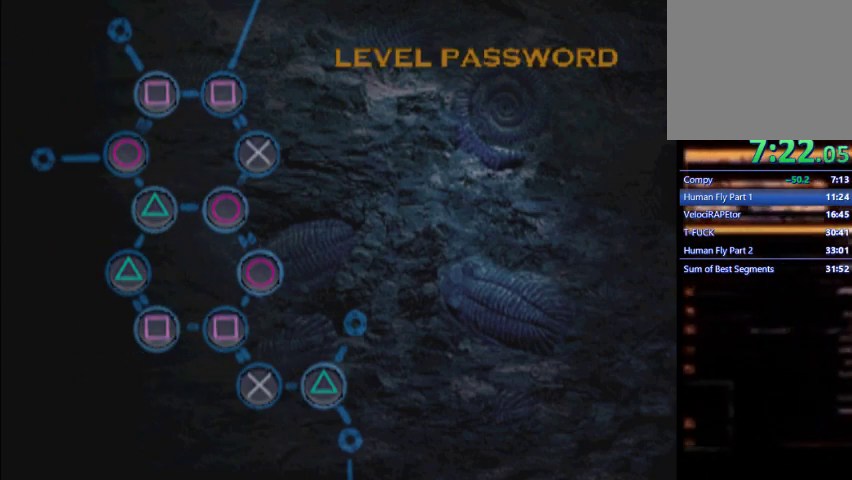
{"buttons": ["CROSS"], "left_stick": "center", "events": [[67, "CROSS", "down"], [100, "CROSS", "up"], [233, "CROSS", "down"], [267, "CROSS", "up"], [500, "CROSS", "down"]]}
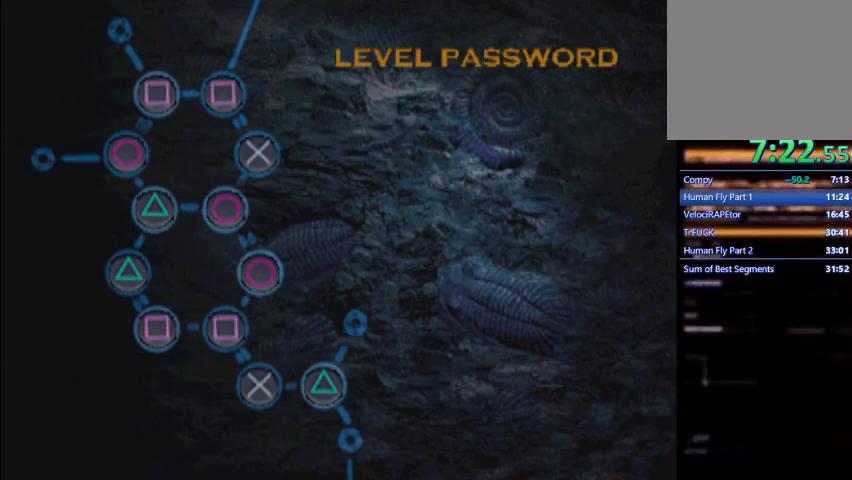
{"buttons": [], "left_stick": "center", "events": [[33, "R2", "down"], [100, "R2", "up"], [133, "CROSS", "up"], [267, "CROSS", "down"], [300, "CROSS", "up"], [367, "CROSS", "down"], [400, "CROSS", "up"], [433, "CROSS", "down"], [467, "CROSS", "up"]]}